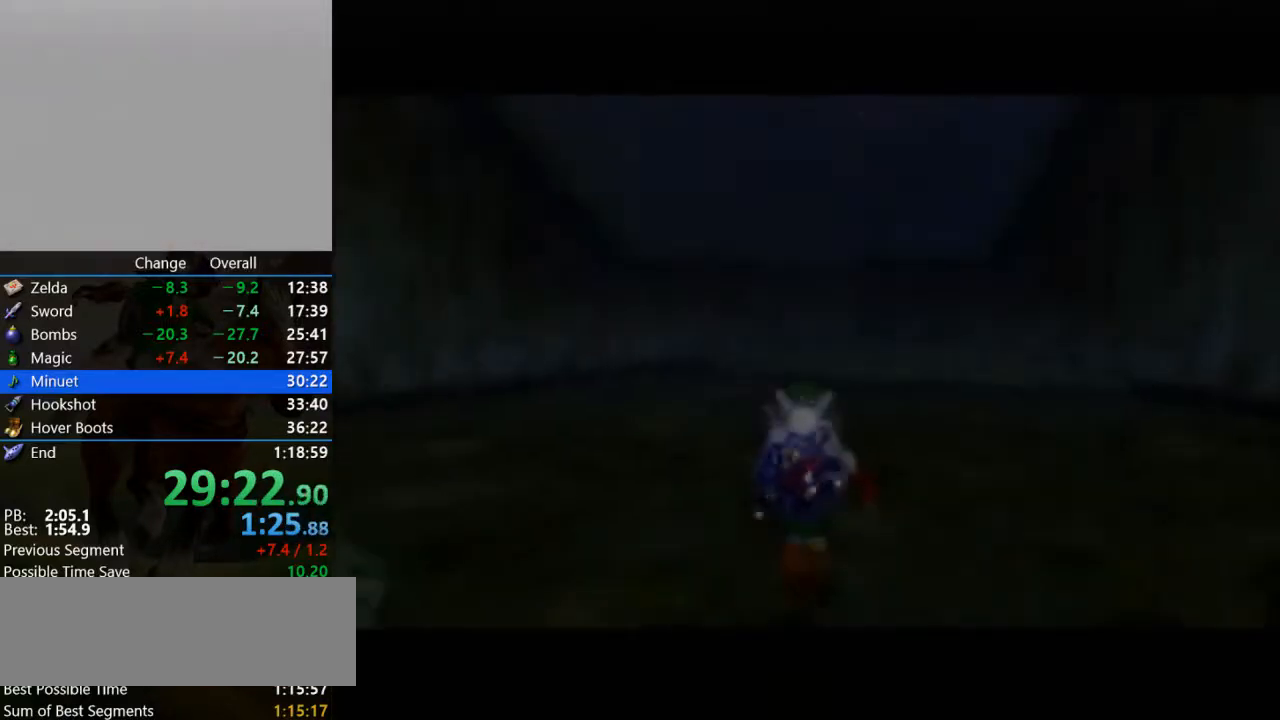
Gameplay with a controller (Nintendo layout); each line is a JSON object with the inputs held at the frame after it. "events" lists button and stick changes between this image and that frame as [ms after this image, input, new state], when the widget could be followed in between. Not read: L3 R3.
{"buttons": [], "left_stick": "up", "events": [[333, "C_DOWN", "down"], [467, "C_DOWN", "up"]]}
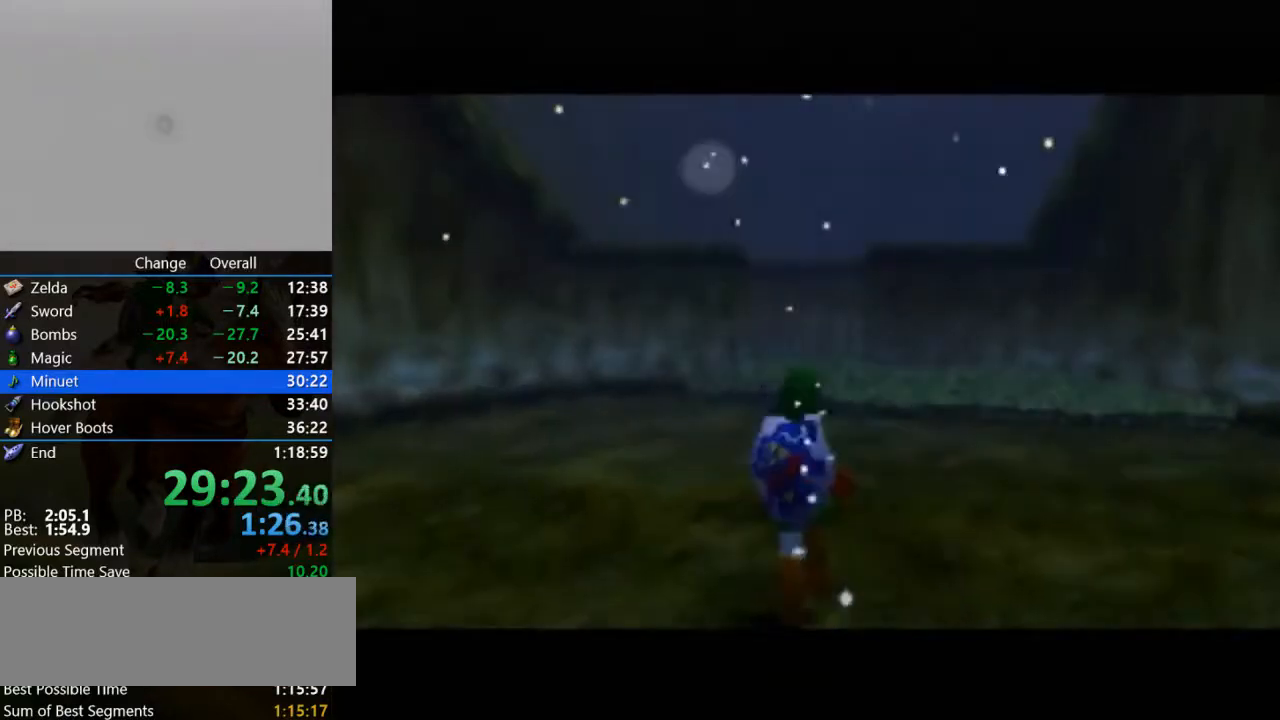
{"buttons": [], "left_stick": "up", "events": []}
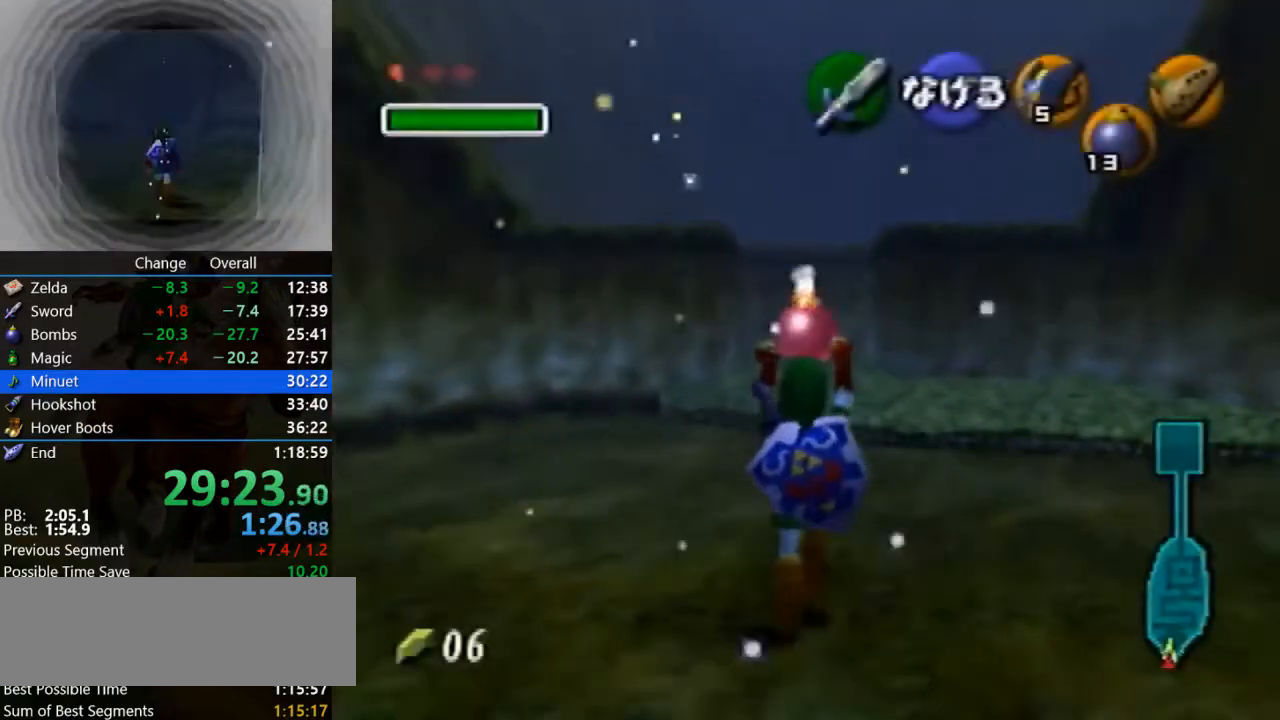
{"buttons": [], "left_stick": "up", "events": []}
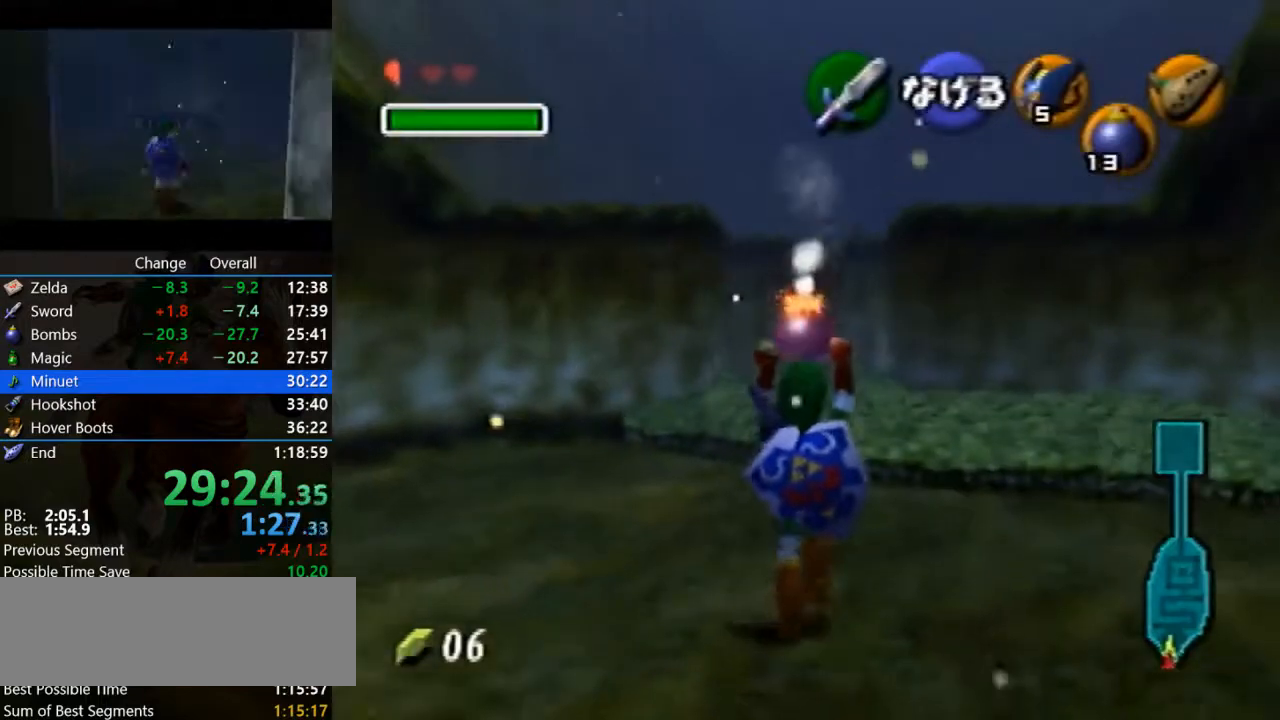
{"buttons": [], "left_stick": "up", "events": [[367, "R1", "down"], [467, "R1", "up"]]}
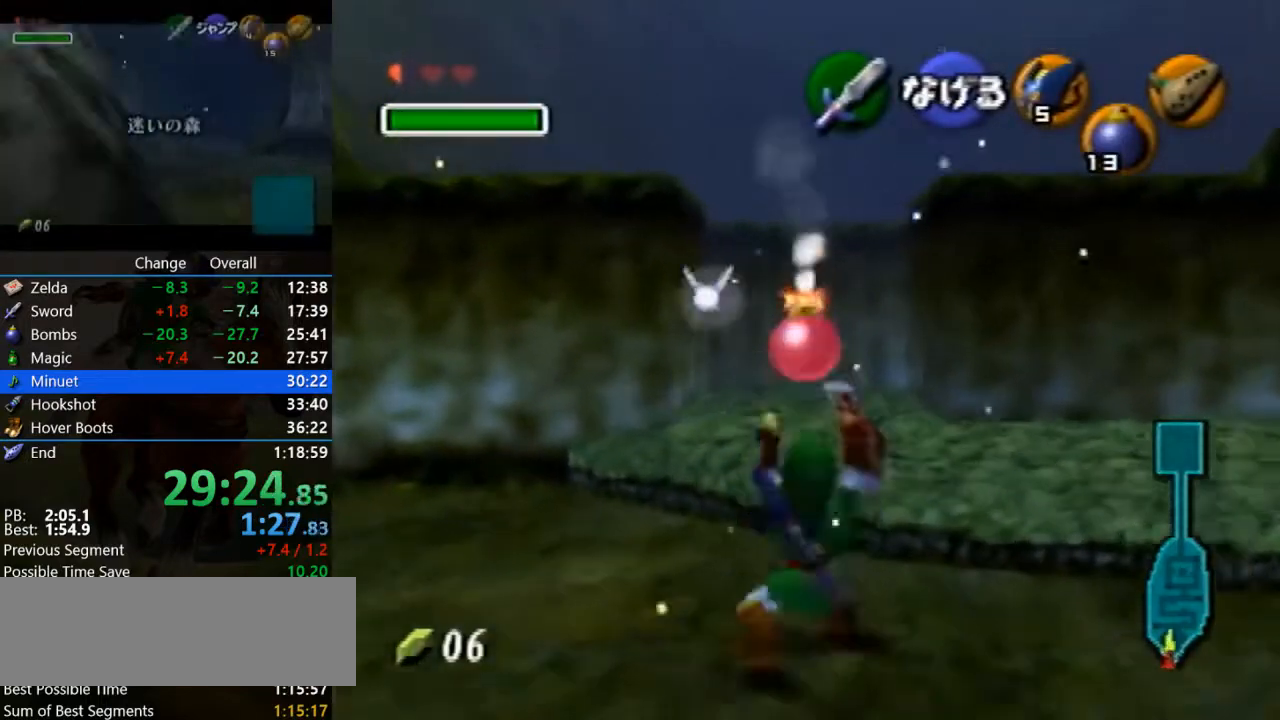
{"buttons": [], "left_stick": "center", "events": [[100, "B", "down"], [167, "R1", "down"], [300, "B", "up"], [400, "R1", "up"], [433, "left_stick", "center"]]}
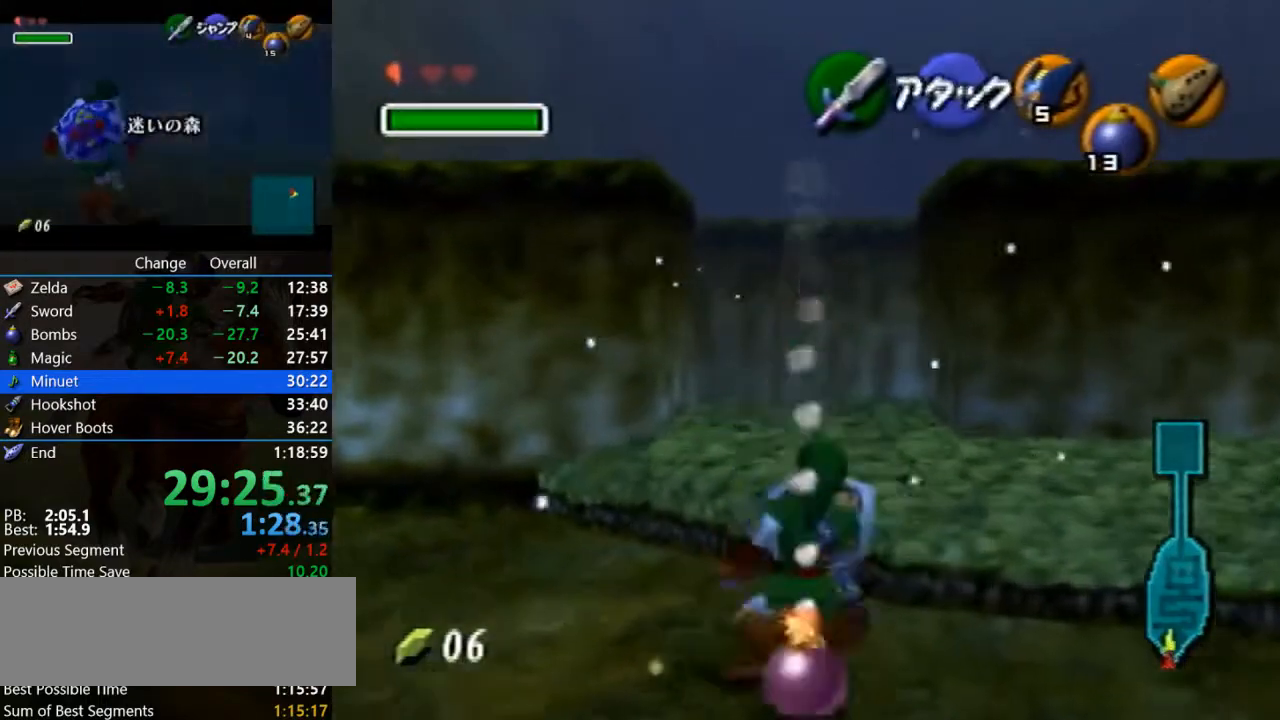
{"buttons": ["Z"], "left_stick": "center", "events": [[100, "left_stick", "down"], [267, "left_stick", "center"], [500, "Z", "down"]]}
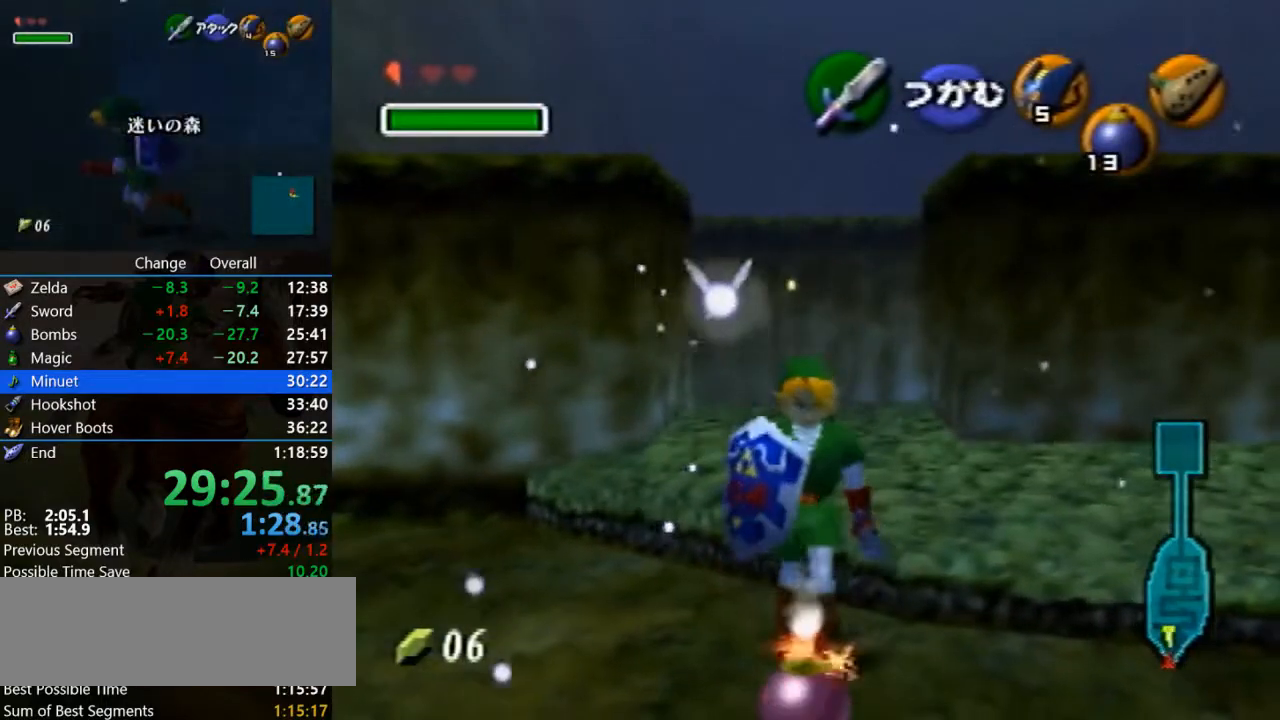
{"buttons": ["R1", "Z"], "left_stick": "center", "events": [[100, "A", "down"], [233, "R1", "down"], [300, "A", "up"]]}
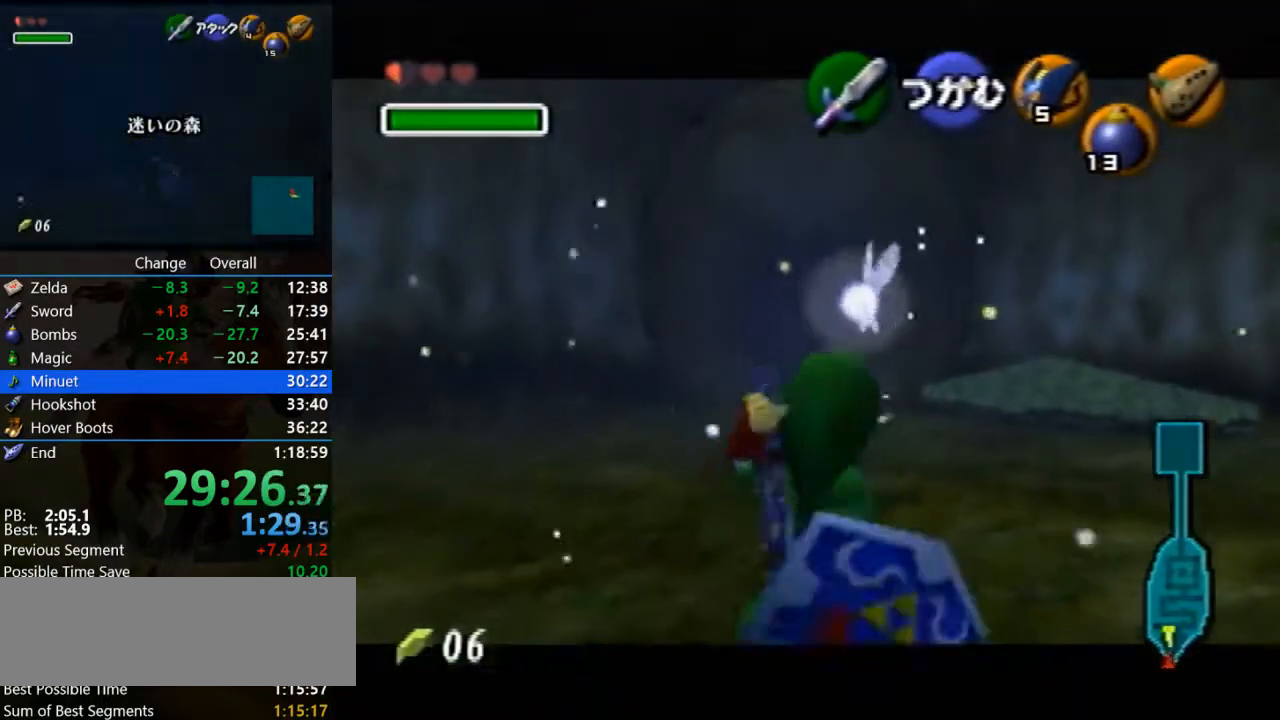
{"buttons": ["R1", "Z"], "left_stick": "center", "events": []}
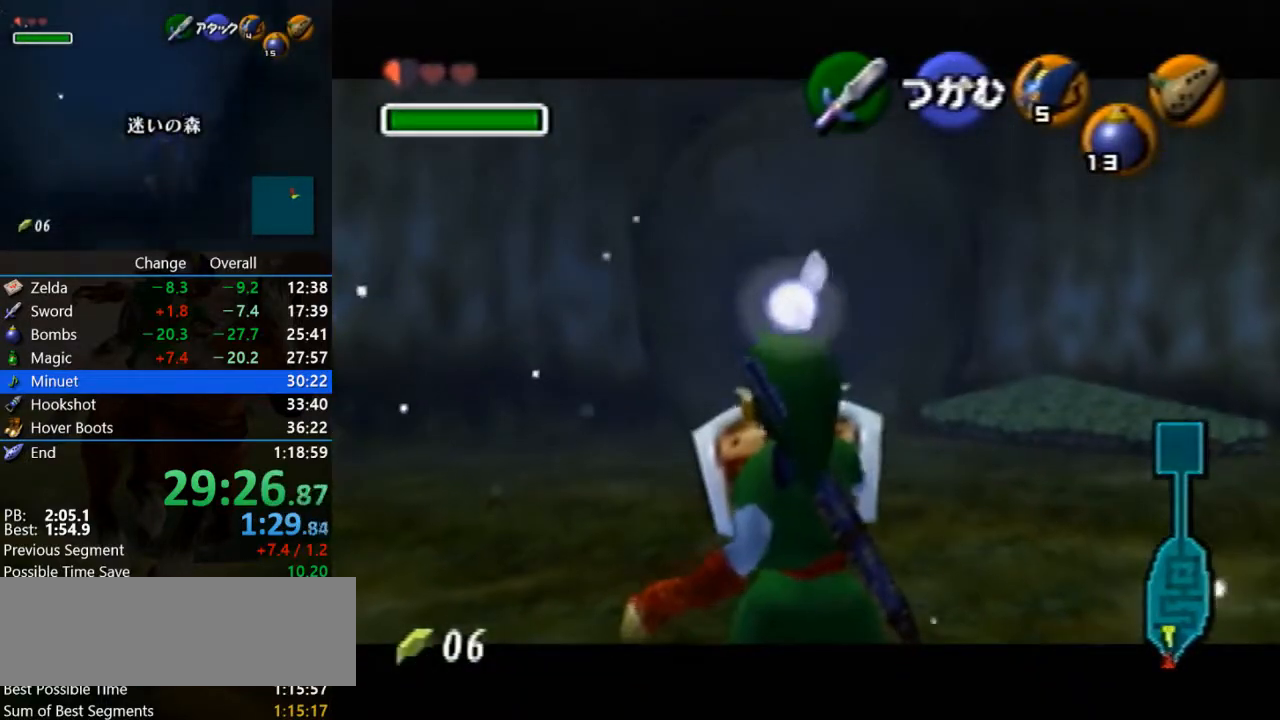
{"buttons": ["R1", "Z"], "left_stick": "center", "events": []}
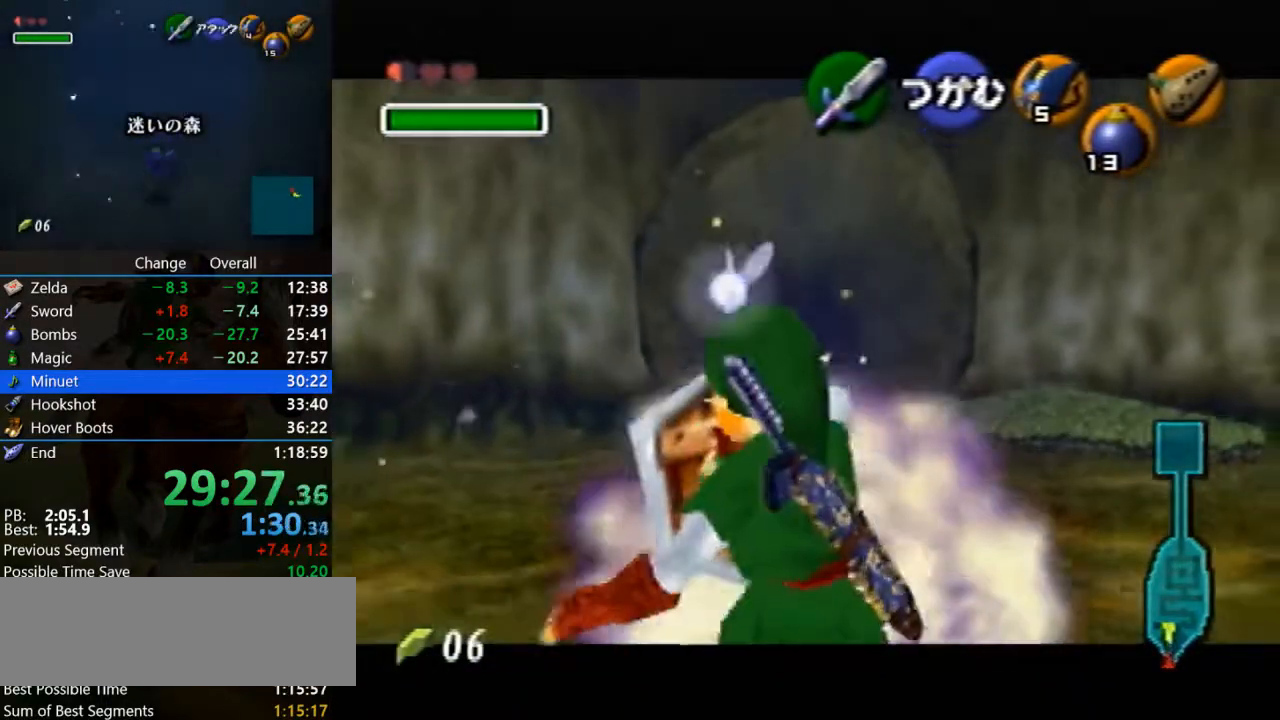
{"buttons": [], "left_stick": "down", "events": [[200, "R1", "up"], [300, "Z", "up"], [333, "left_stick", "down"]]}
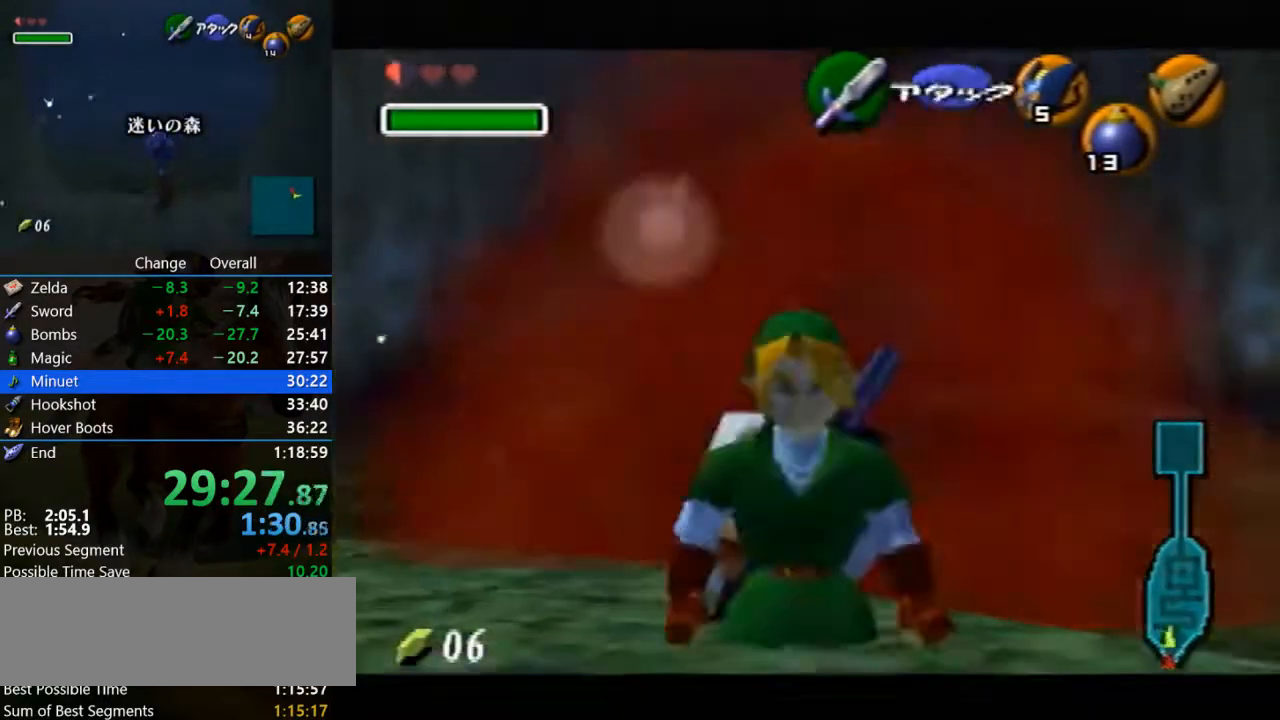
{"buttons": ["Z"], "left_stick": "up", "events": [[33, "Z", "down"], [33, "left_stick", "center"], [267, "left_stick", "up"]]}
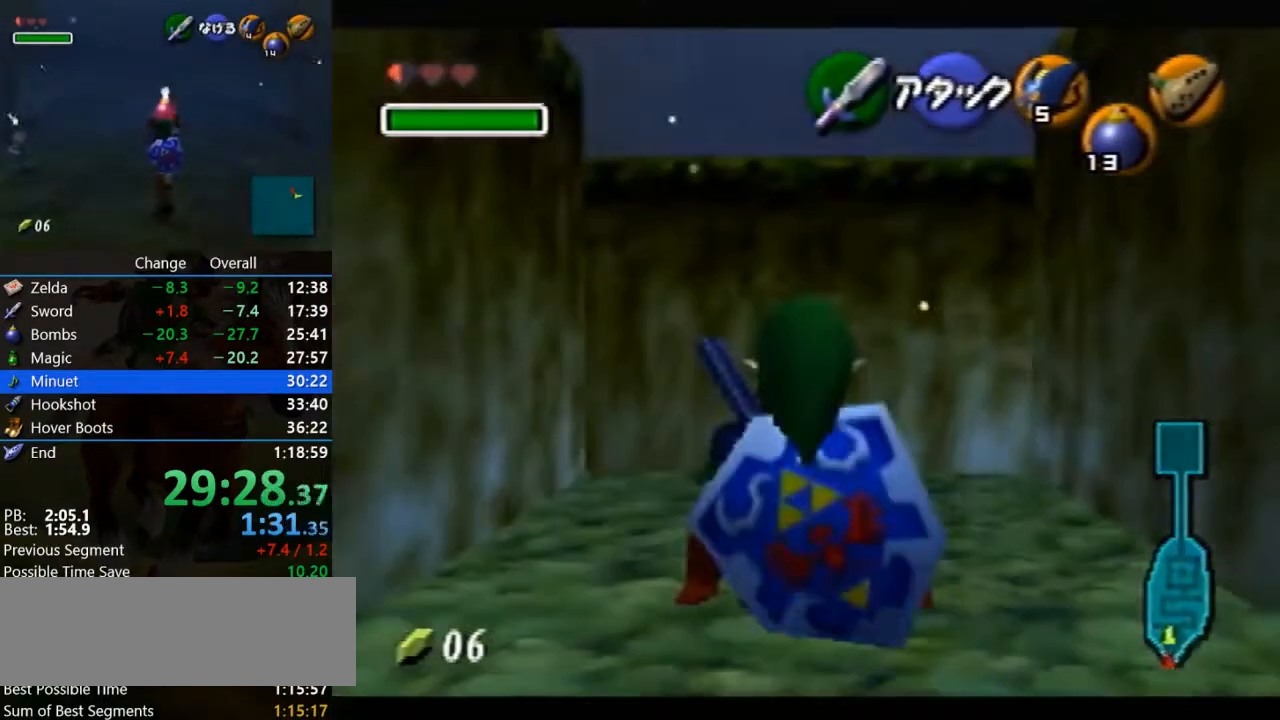
{"buttons": ["Z"], "left_stick": "up", "events": []}
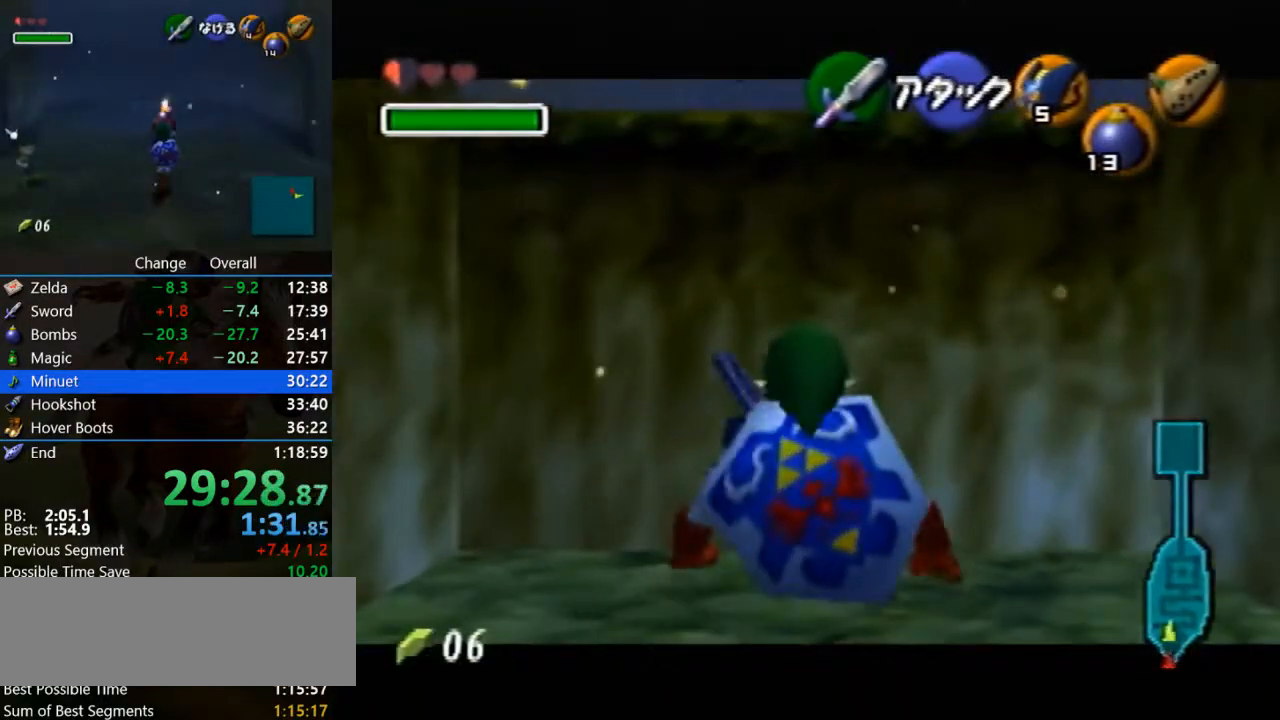
{"buttons": ["Z"], "left_stick": "up", "events": [[267, "left_stick", "down"], [300, "A", "down"], [433, "A", "up"], [467, "left_stick", "up"]]}
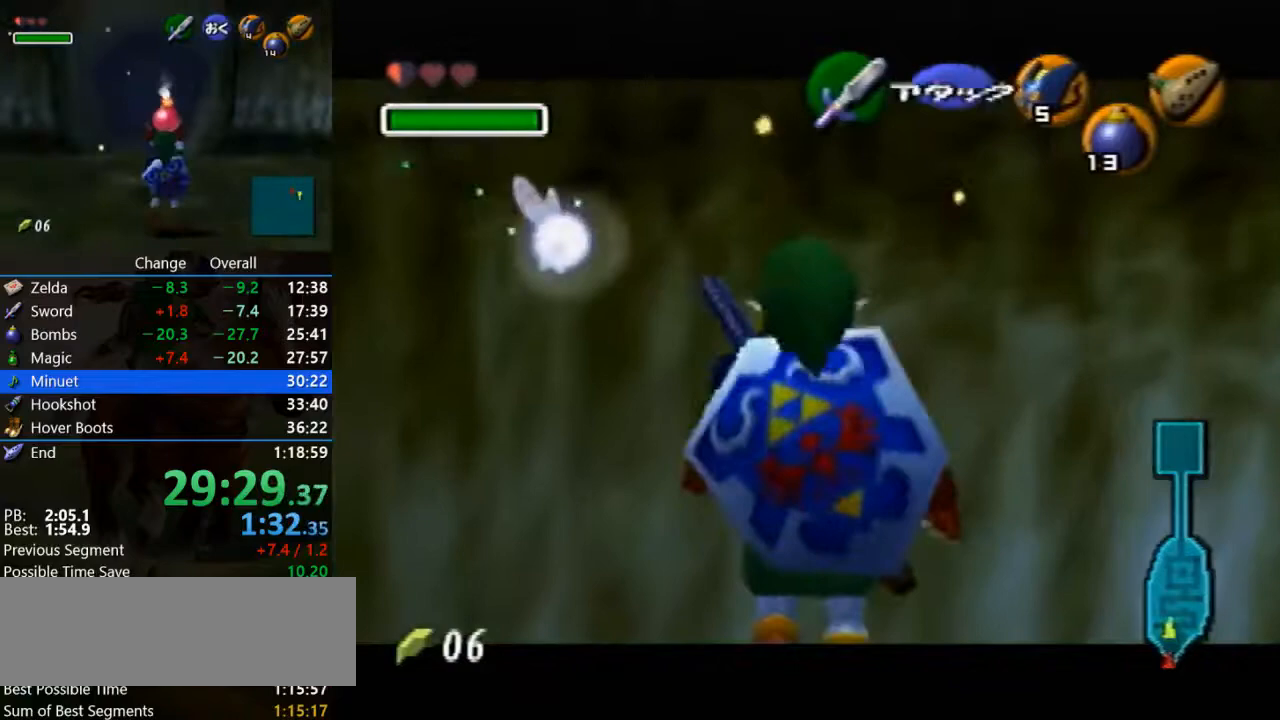
{"buttons": ["Z"], "left_stick": "up", "events": []}
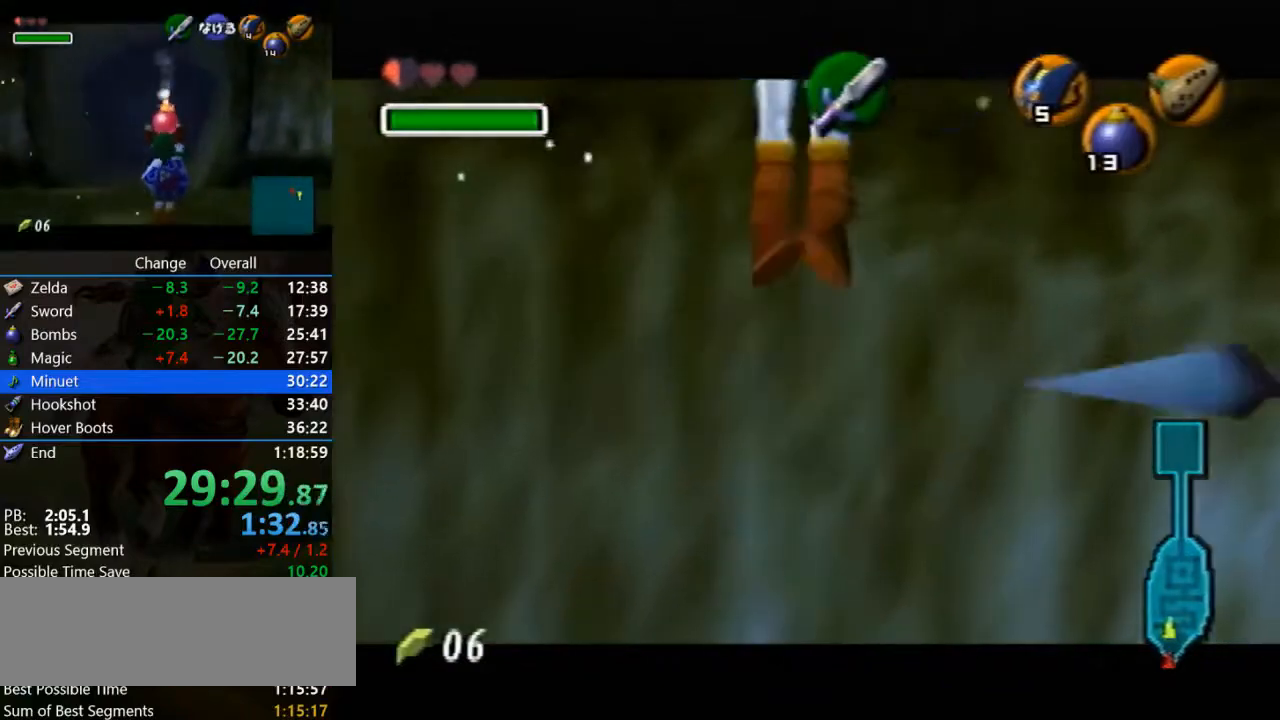
{"buttons": [], "left_stick": "up-right", "events": [[67, "Z", "up"], [200, "left_stick", "up-right"]]}
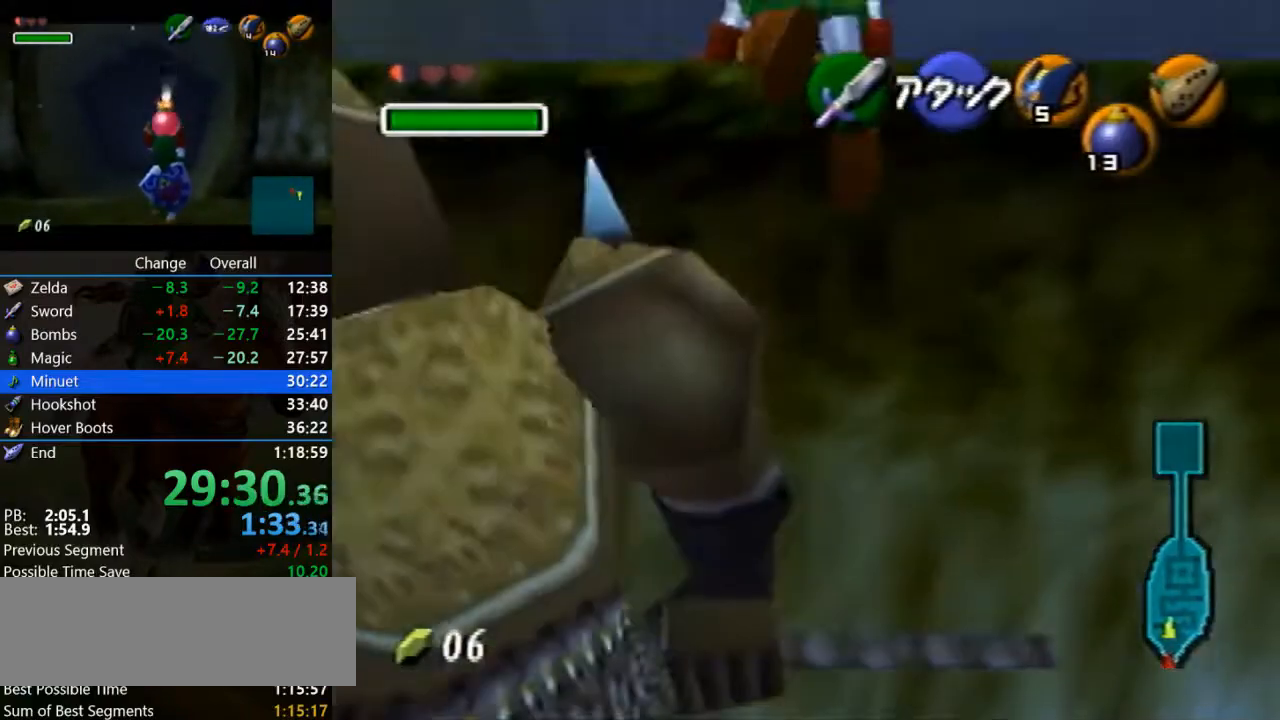
{"buttons": [], "left_stick": "up-right", "events": []}
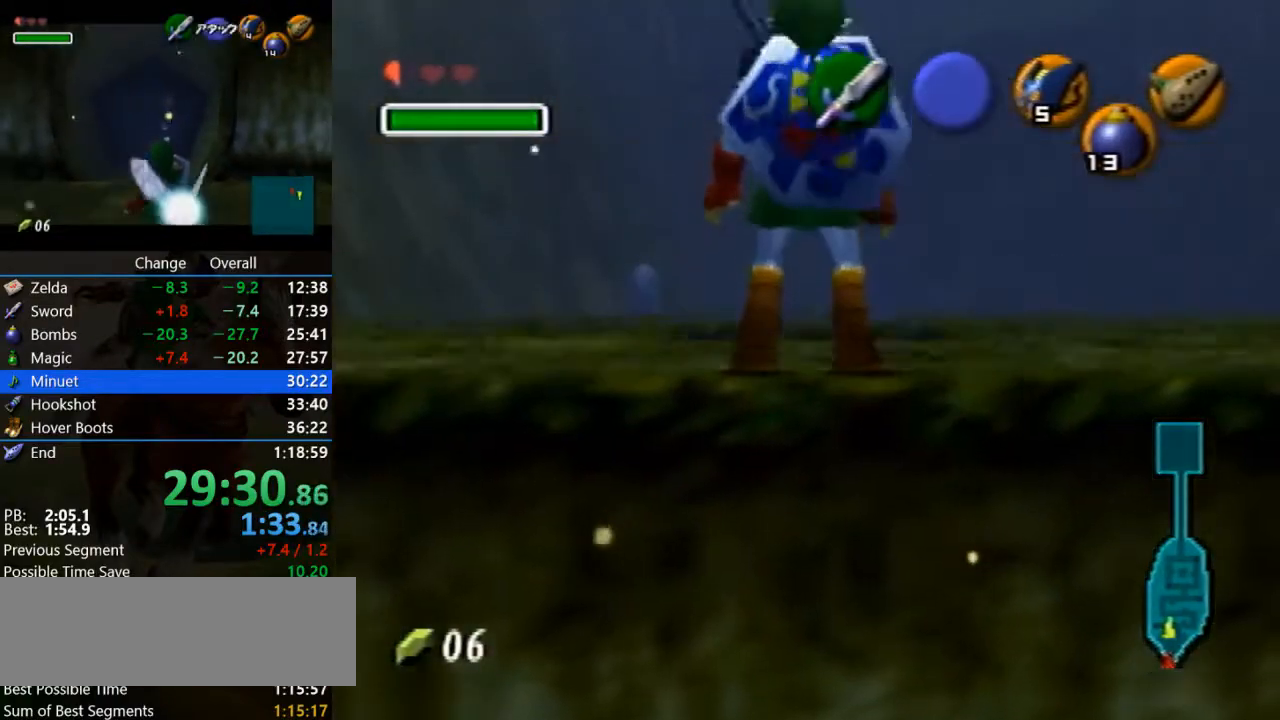
{"buttons": [], "left_stick": "up-right", "events": []}
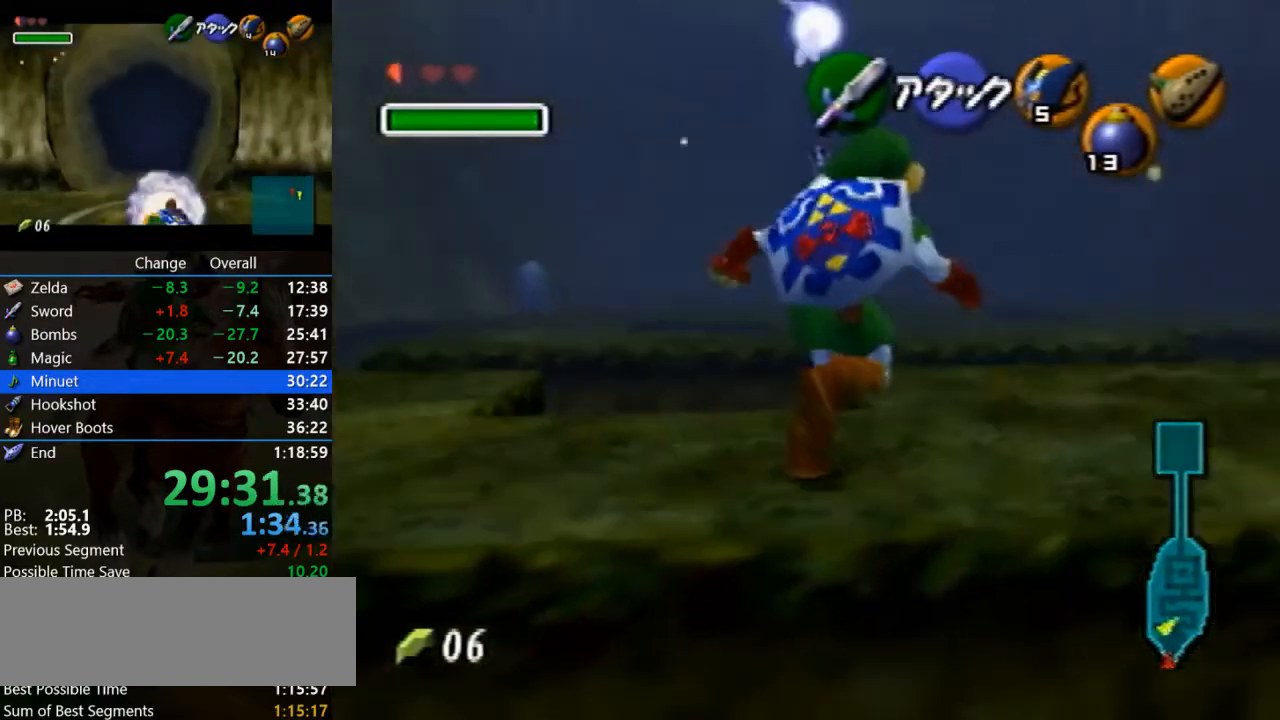
{"buttons": [], "left_stick": "up", "events": [[33, "left_stick", "up"]]}
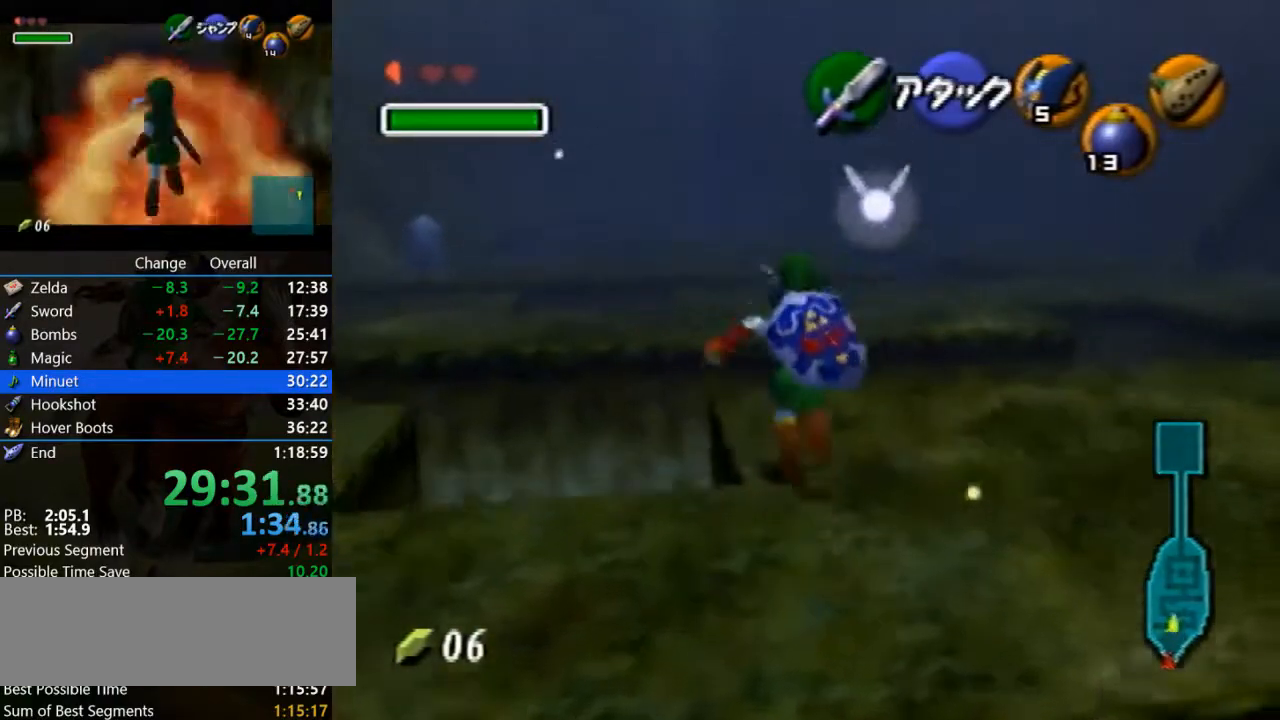
{"buttons": [], "left_stick": "up", "events": [[67, "A", "down"], [500, "A", "up"]]}
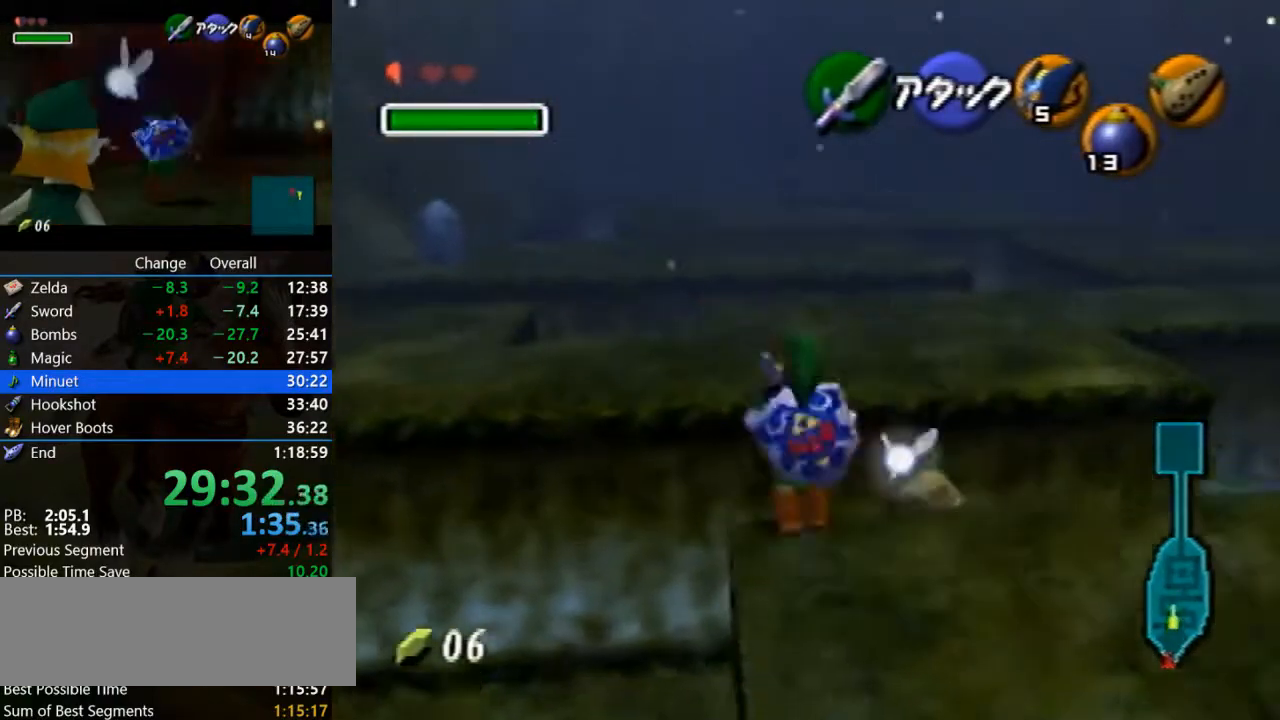
{"buttons": [], "left_stick": "up", "events": []}
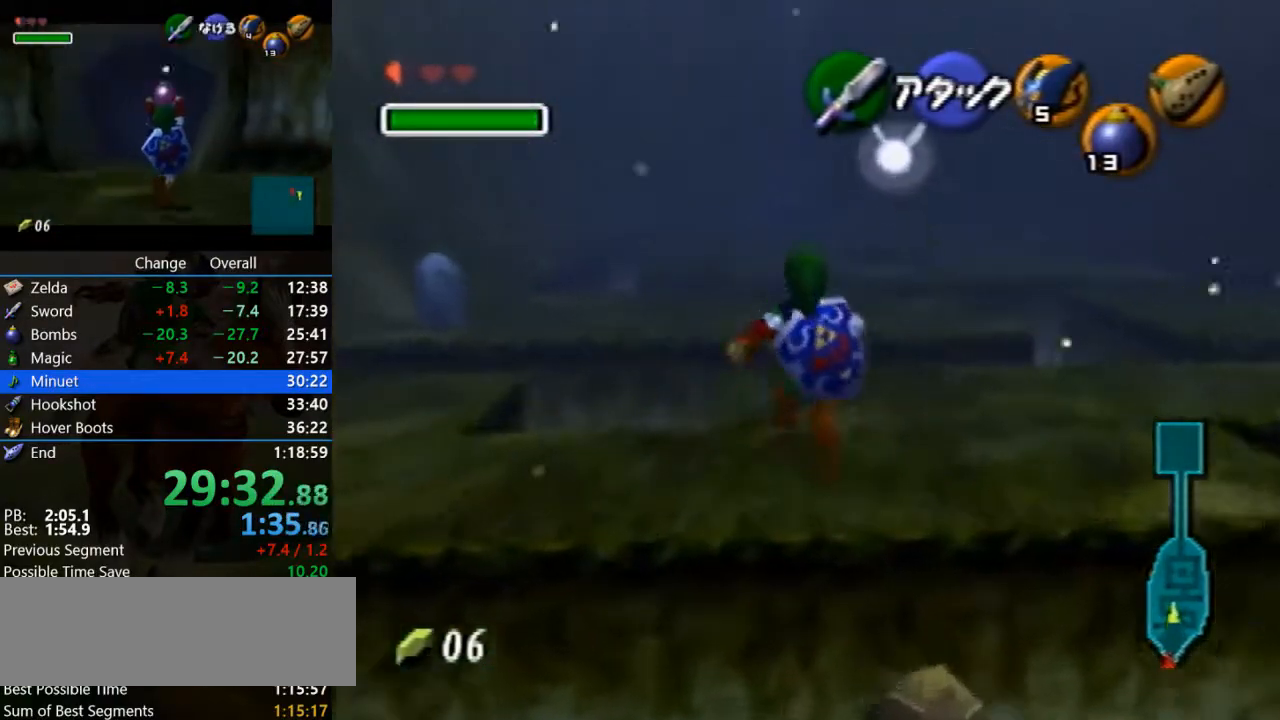
{"buttons": ["A"], "left_stick": "up", "events": [[433, "A", "down"]]}
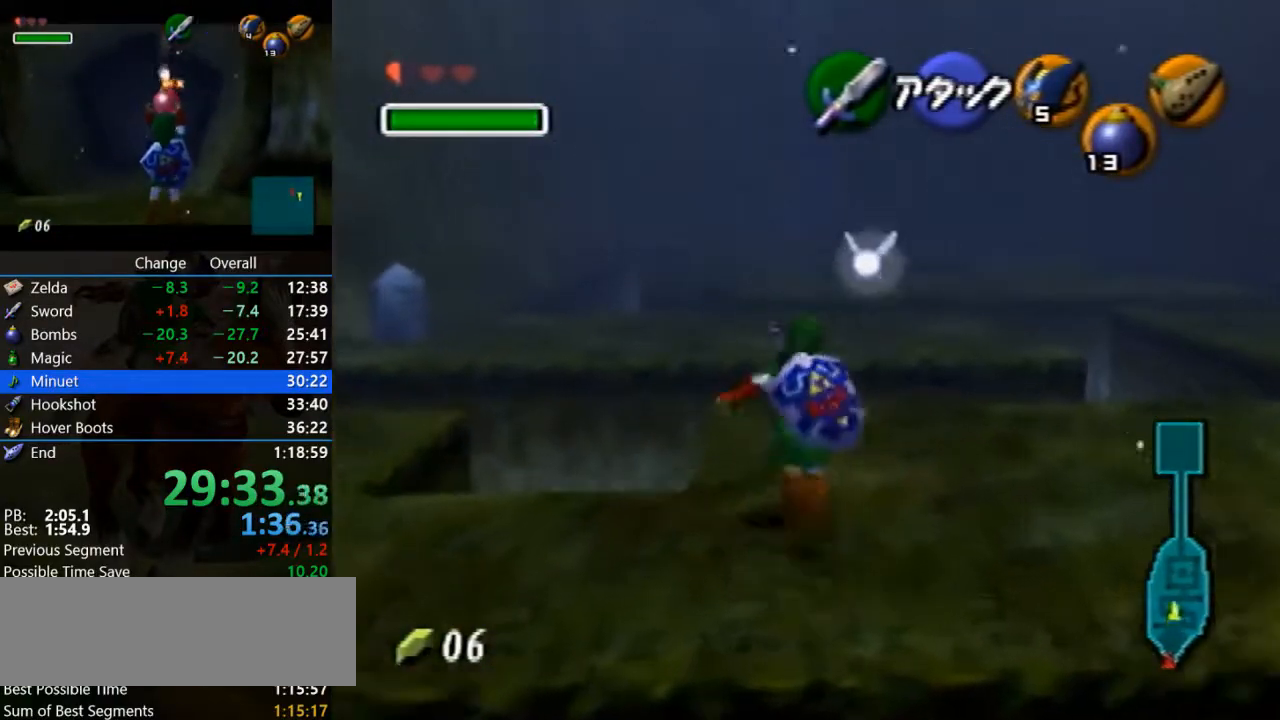
{"buttons": ["A"], "left_stick": "up", "events": []}
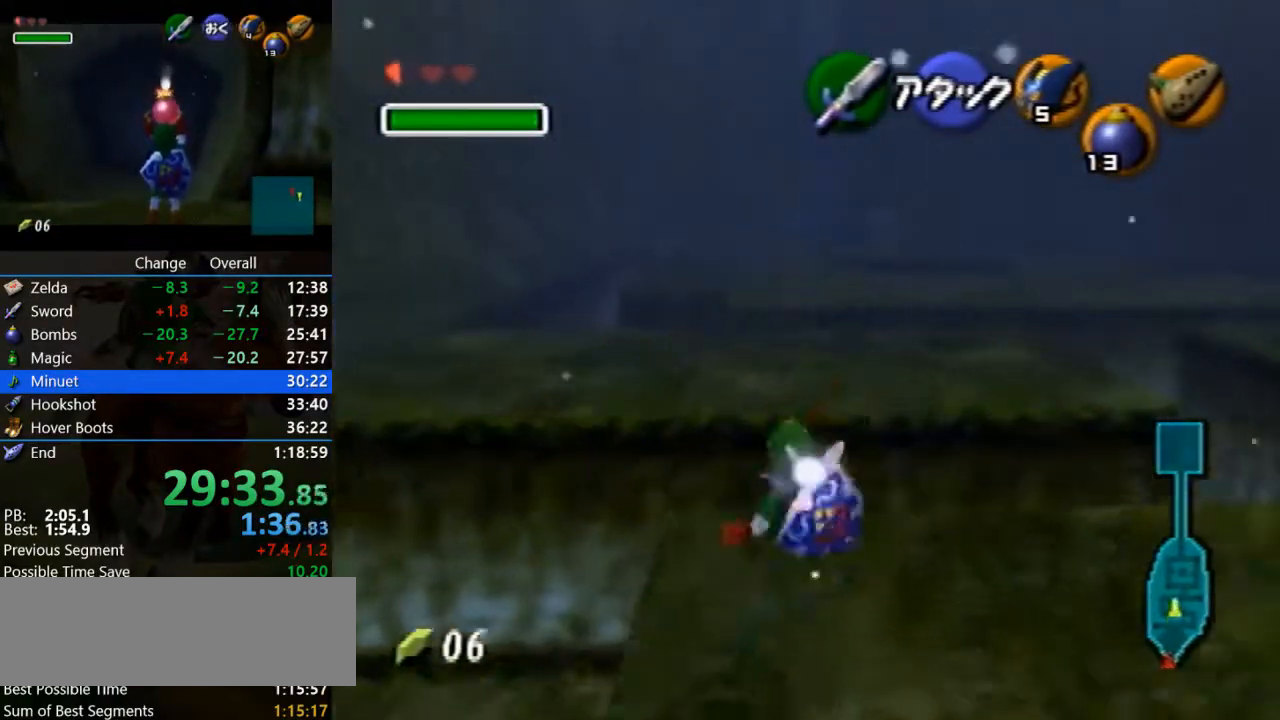
{"buttons": [], "left_stick": "up", "events": [[133, "A", "up"]]}
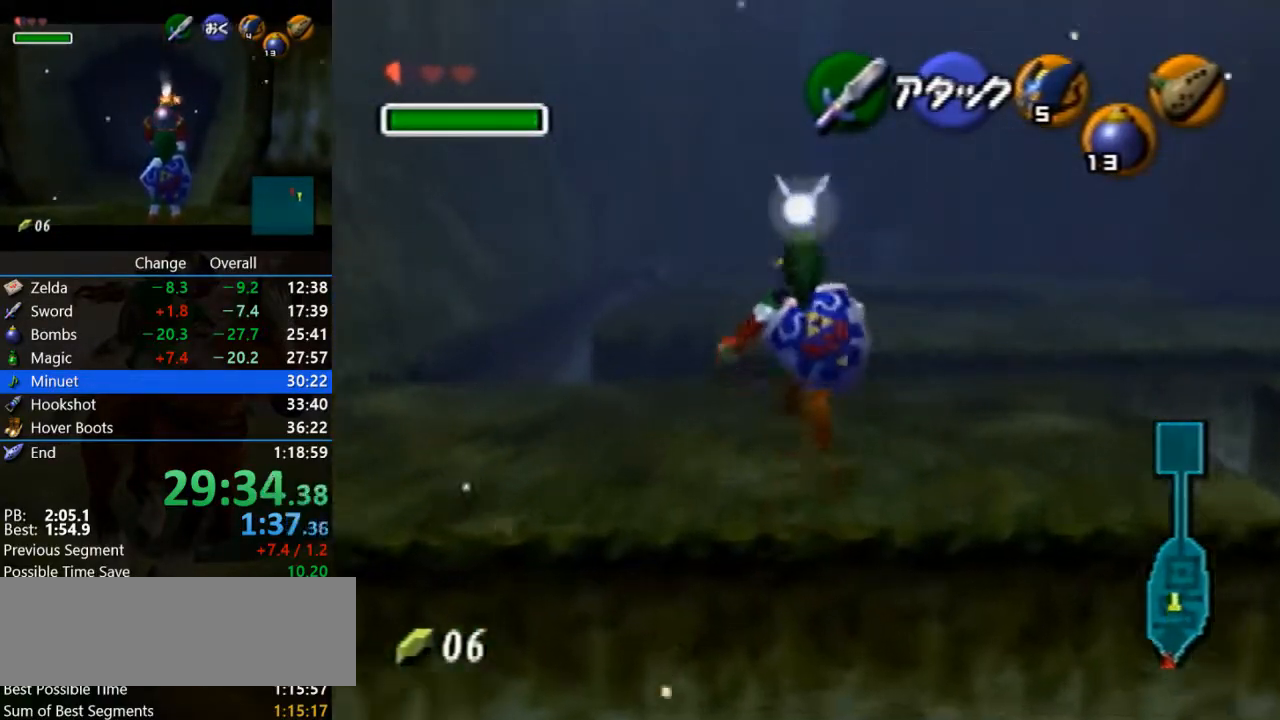
{"buttons": ["A"], "left_stick": "up", "events": [[500, "A", "down"]]}
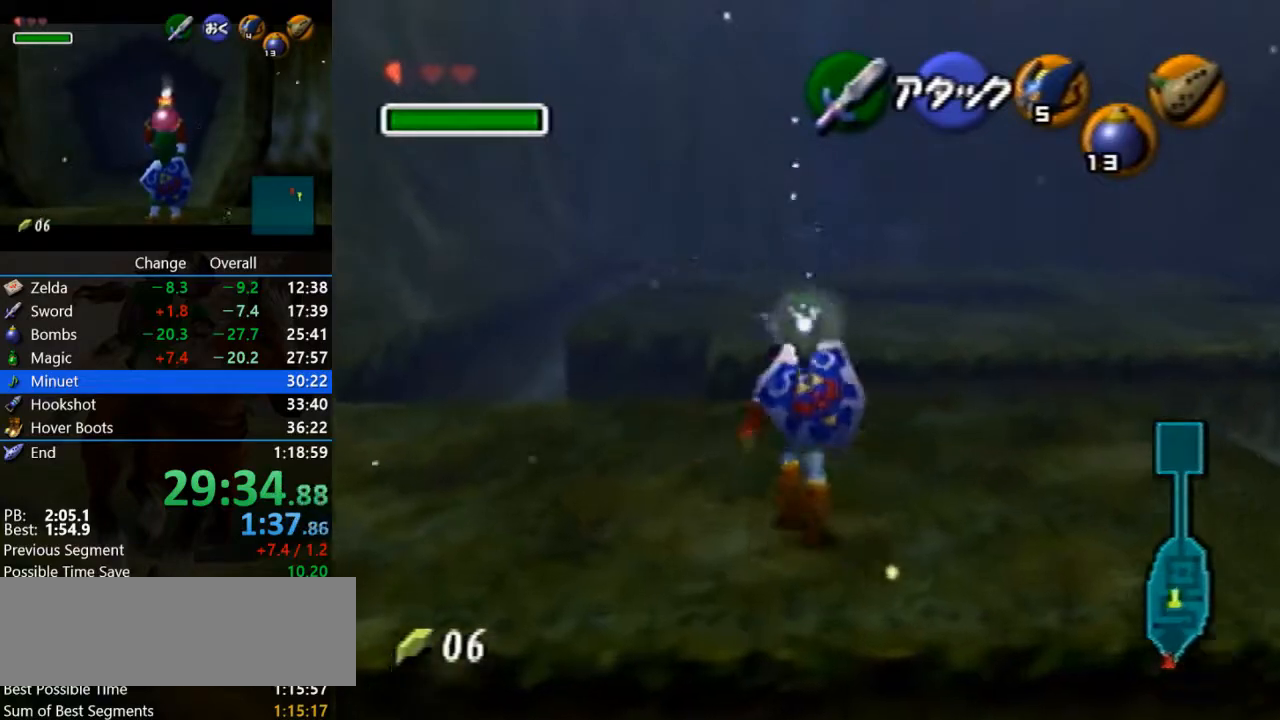
{"buttons": [], "left_stick": "up", "events": [[467, "A", "up"]]}
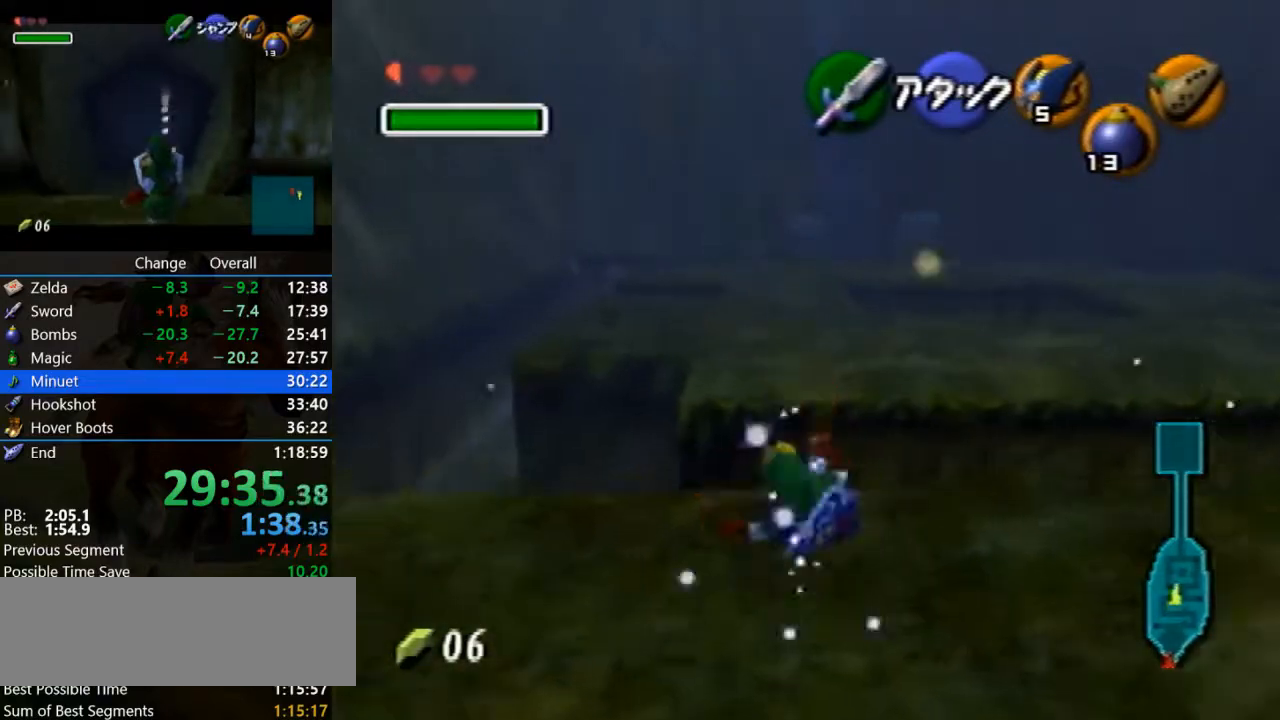
{"buttons": [], "left_stick": "up", "events": []}
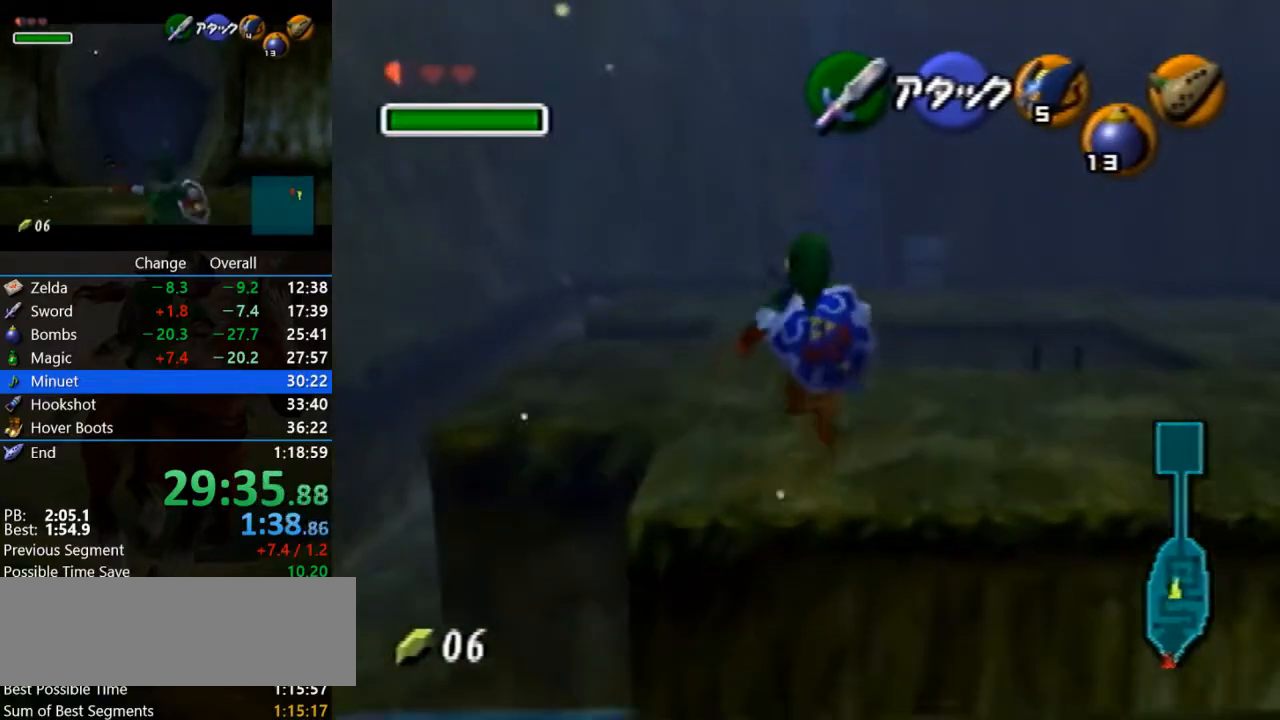
{"buttons": ["A"], "left_stick": "up", "events": [[400, "A", "down"]]}
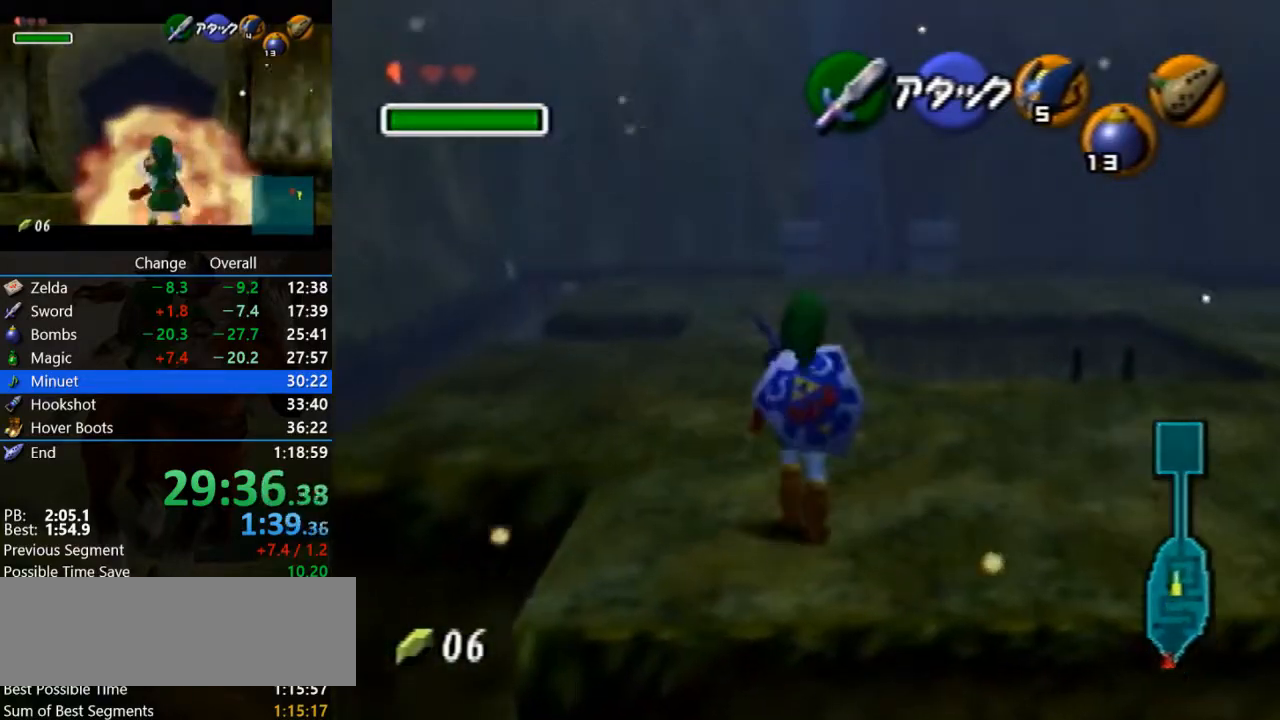
{"buttons": [], "left_stick": "up", "events": [[67, "A", "up"]]}
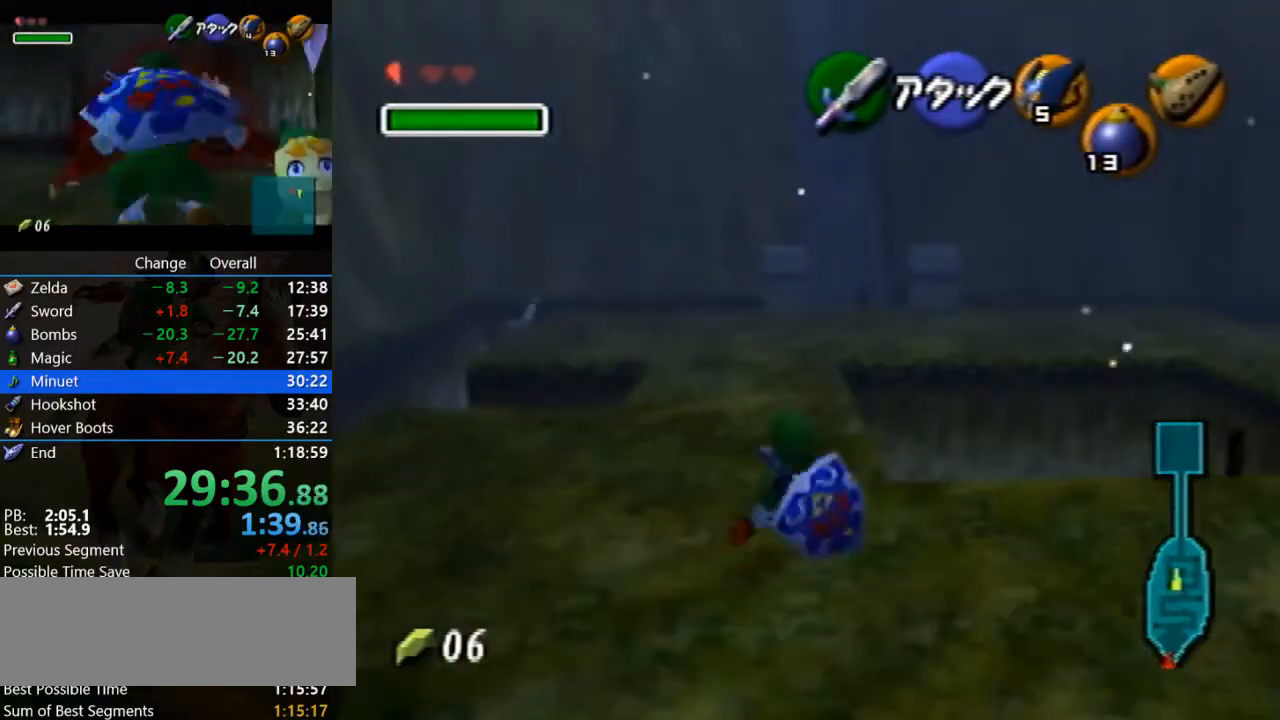
{"buttons": [], "left_stick": "up", "events": [[133, "A", "down"], [267, "A", "up"]]}
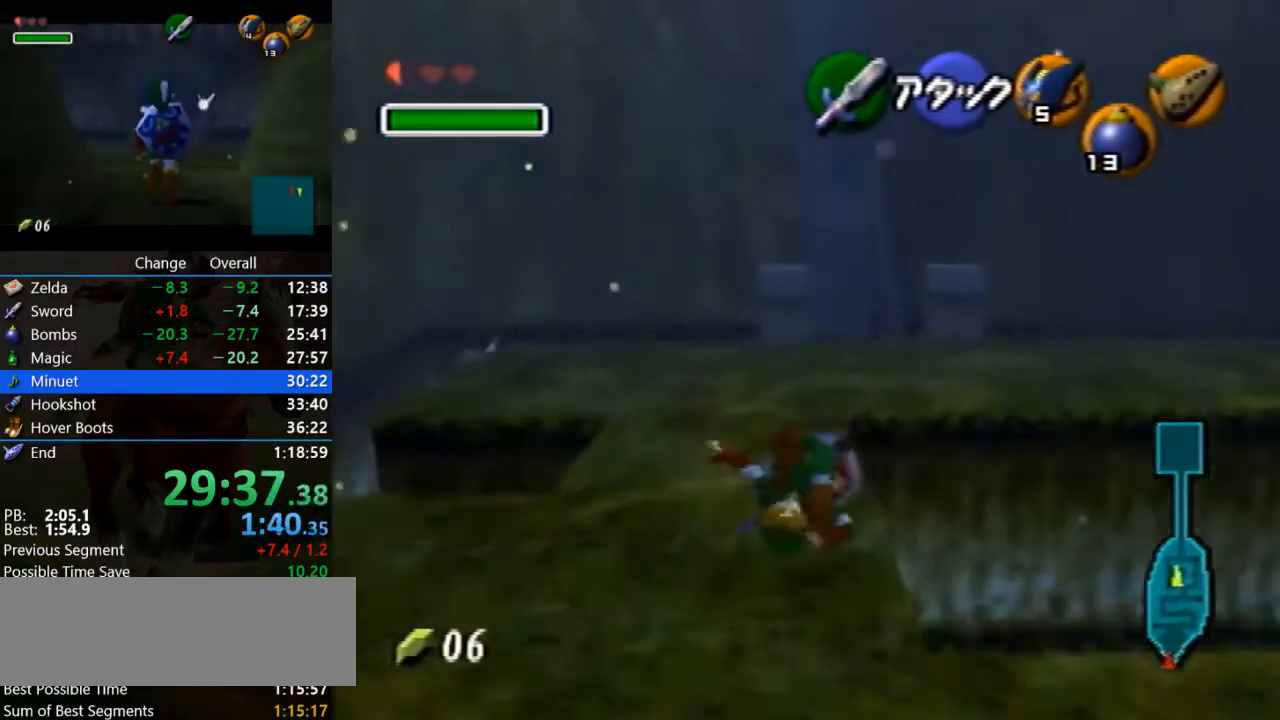
{"buttons": [], "left_stick": "up", "events": [[367, "A", "down"], [467, "A", "up"]]}